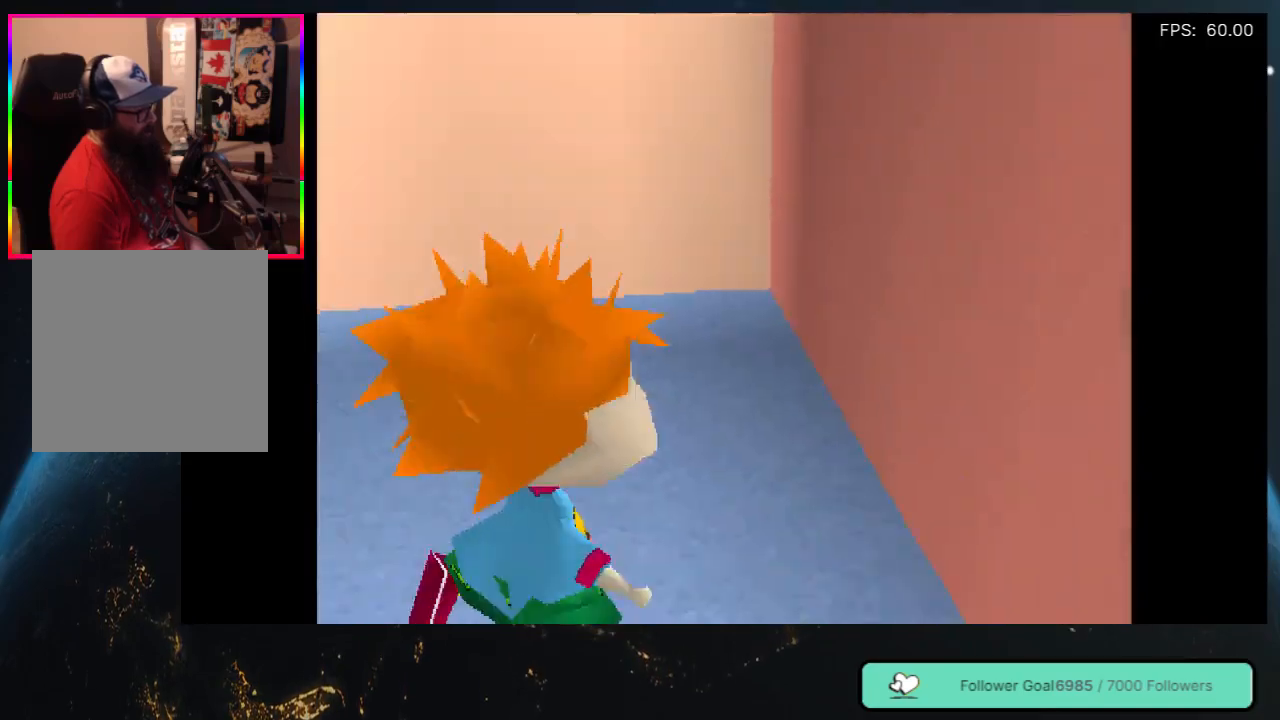
Gameplay with a controller (Xbox layout); each line is a JSON object with the inputs held at the frame after it. "events" lists button and stick changes between this image and that frame as [ms after this image, input, new state], when the widget could be followed in between. Not read: L3 R3 SHARE.
{"buttons": ["DPAD_DOWN", "DPAD_LEFT"], "left_stick": "center", "right_stick": "center", "events": [[83, "DPAD_UP", "down"], [183, "DPAD_UP", "up"], [283, "DPAD_DOWN", "down"], [333, "DPAD_LEFT", "up"], [500, "DPAD_LEFT", "down"]]}
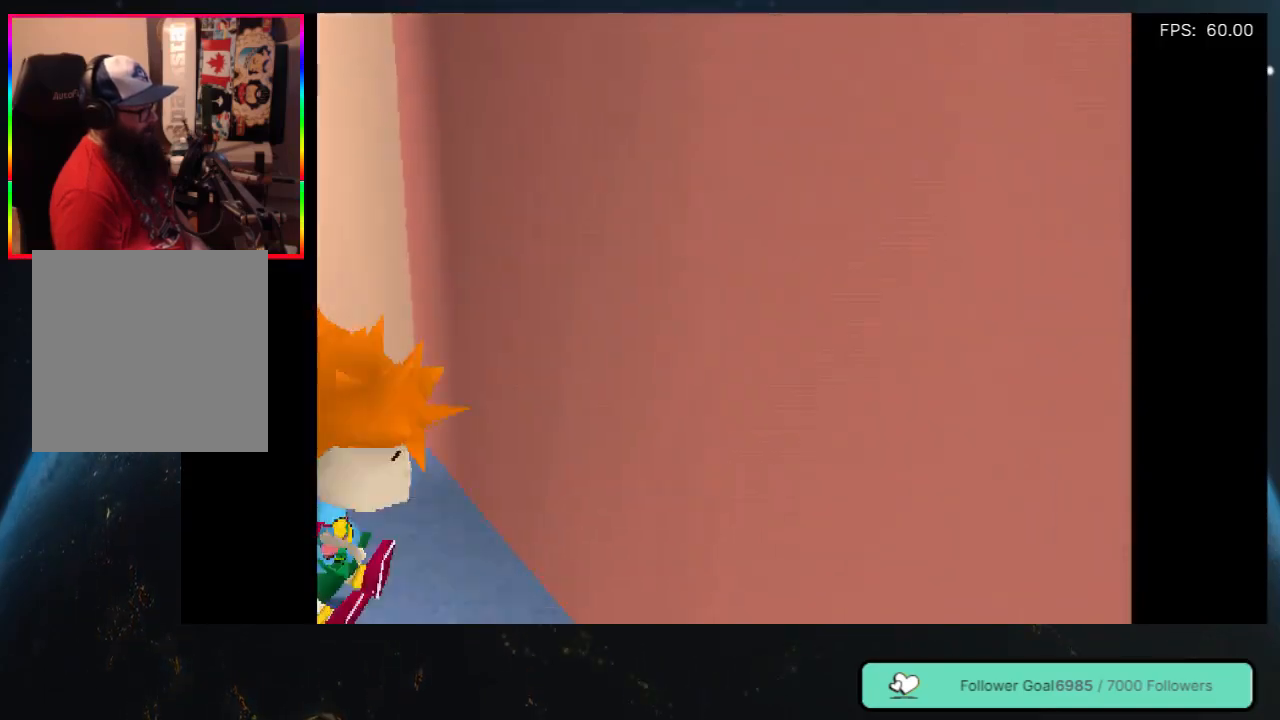
{"buttons": ["DPAD_DOWN", "DPAD_RIGHT"], "left_stick": "center", "right_stick": "center", "events": [[267, "DPAD_LEFT", "up"], [467, "DPAD_RIGHT", "down"]]}
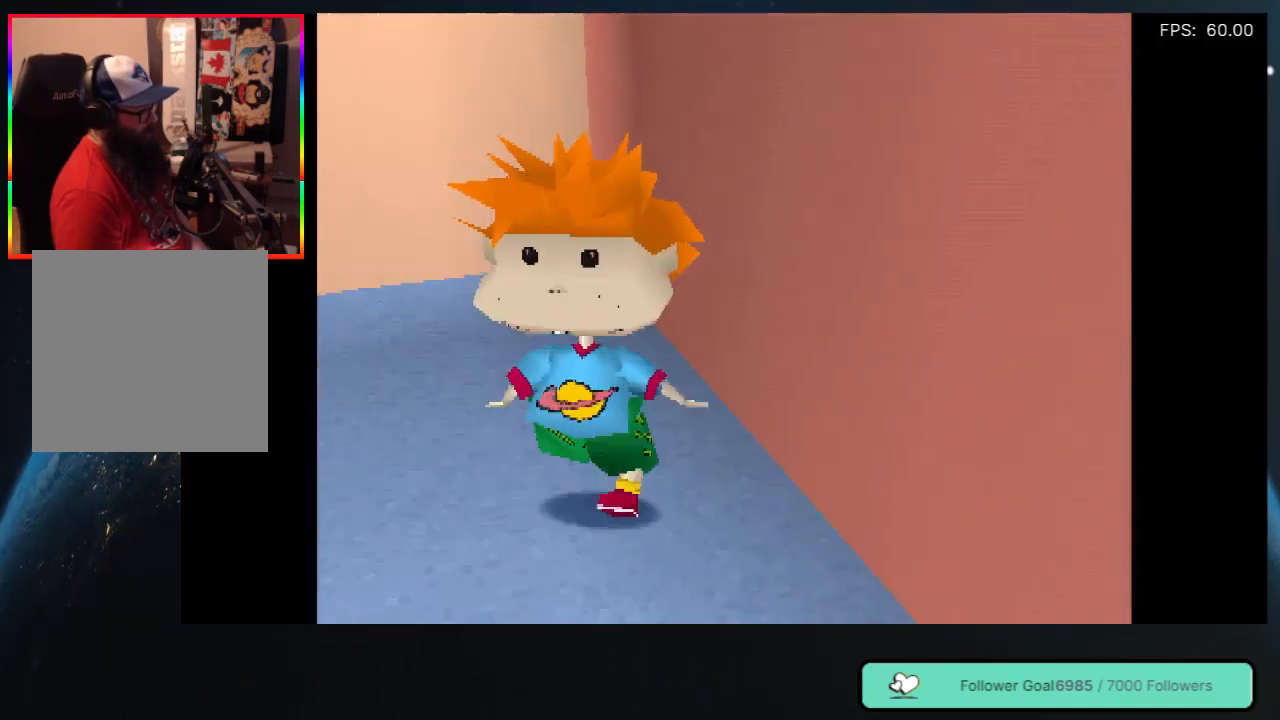
{"buttons": ["DPAD_DOWN", "DPAD_RIGHT"], "left_stick": "center", "right_stick": "center", "events": [[367, "DPAD_RIGHT", "up"], [433, "DPAD_RIGHT", "down"]]}
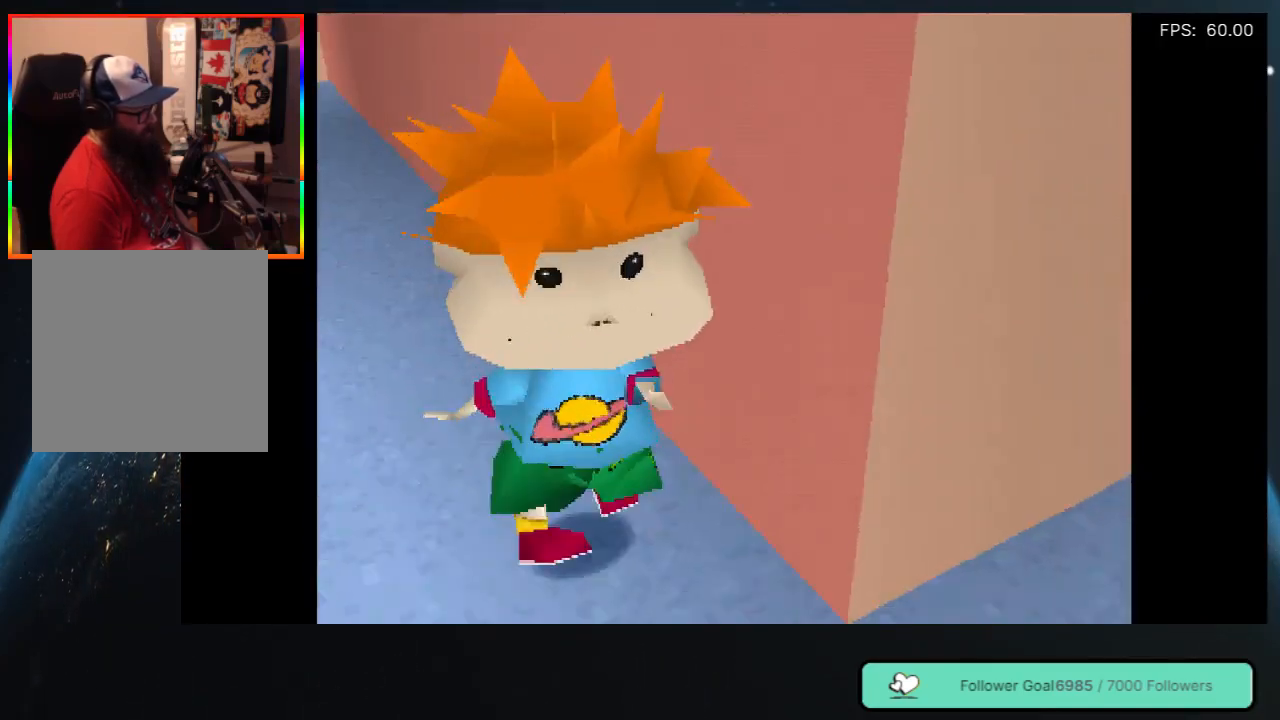
{"buttons": ["DPAD_DOWN", "DPAD_RIGHT"], "left_stick": "center", "right_stick": "center", "events": []}
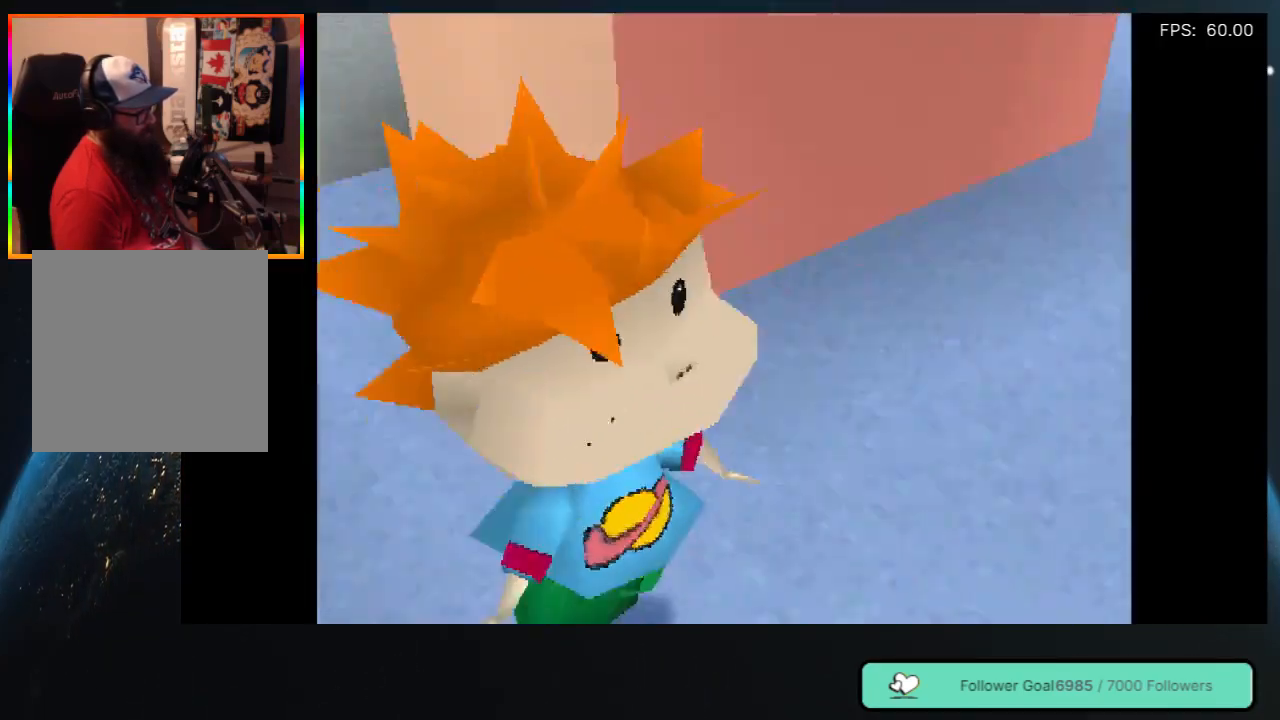
{"buttons": ["DPAD_UP", "DPAD_LEFT"], "left_stick": "center", "right_stick": "center", "events": [[83, "DPAD_DOWN", "up"], [183, "DPAD_UP", "down"], [300, "DPAD_RIGHT", "up"], [383, "DPAD_LEFT", "down"]]}
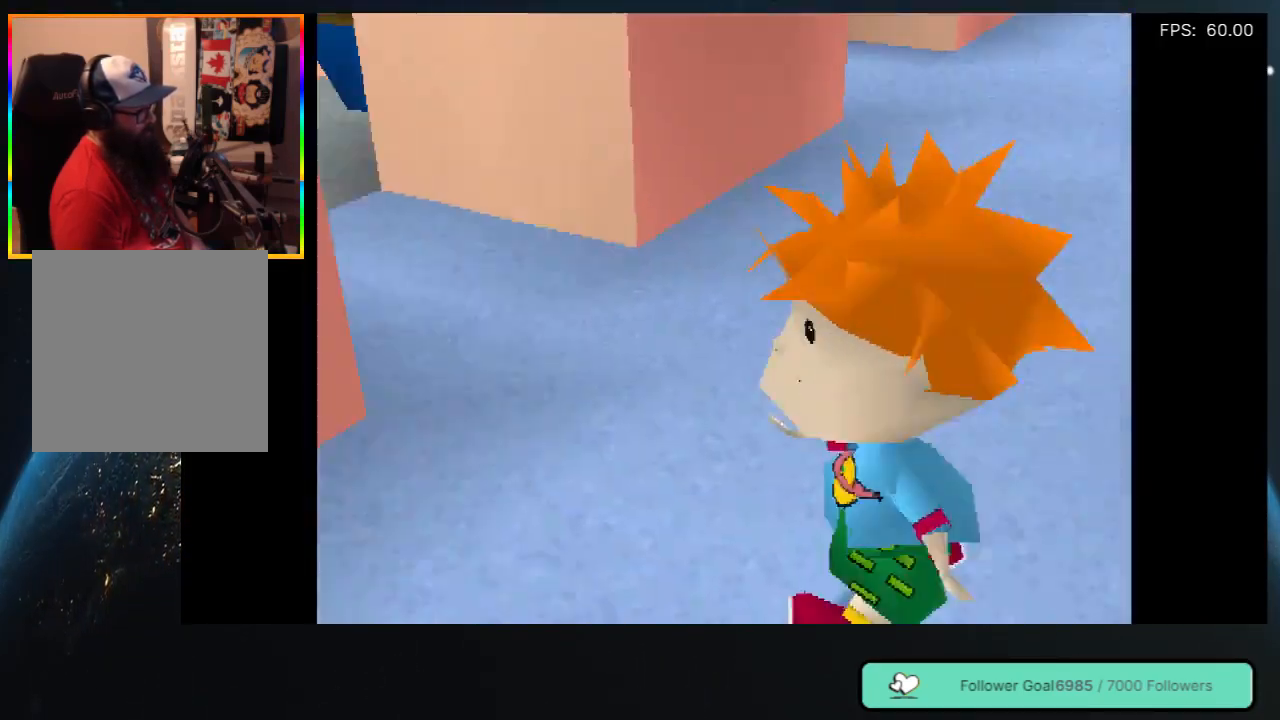
{"buttons": ["DPAD_UP", "DPAD_RIGHT"], "left_stick": "center", "right_stick": "center", "events": [[117, "DPAD_LEFT", "up"], [233, "DPAD_RIGHT", "down"]]}
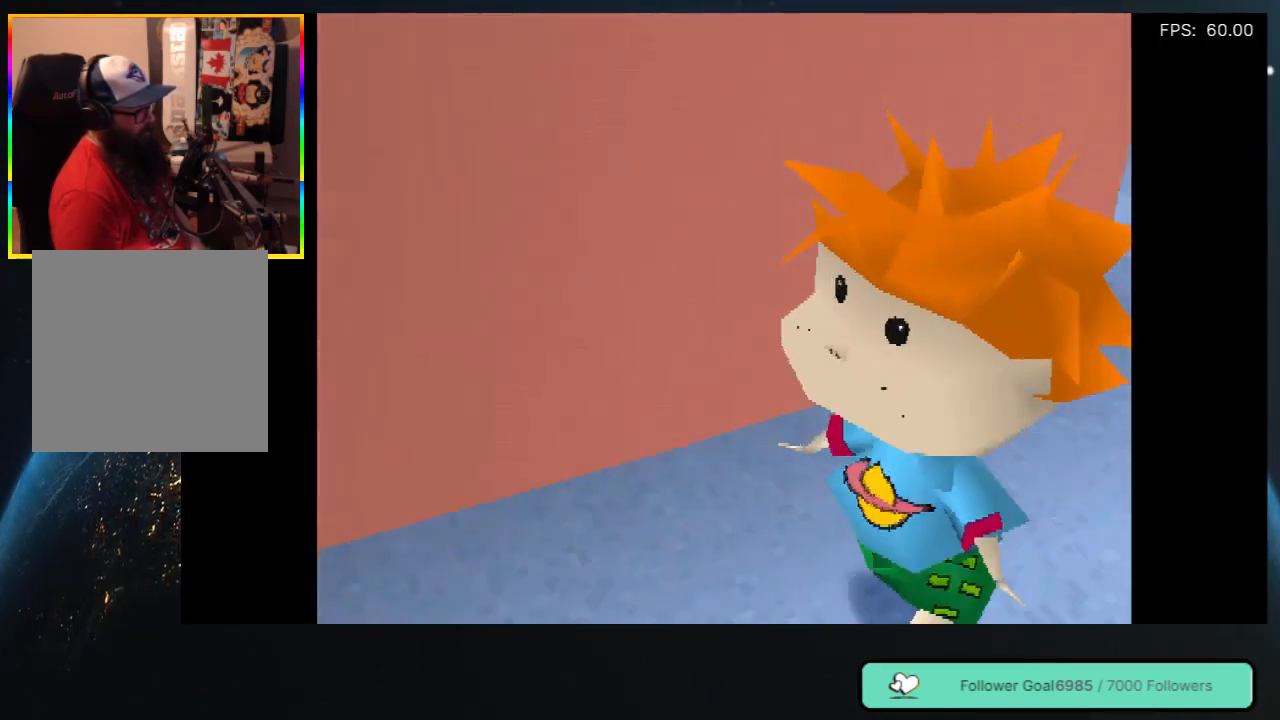
{"buttons": ["DPAD_RIGHT"], "left_stick": "center", "right_stick": "center", "events": [[433, "DPAD_UP", "up"]]}
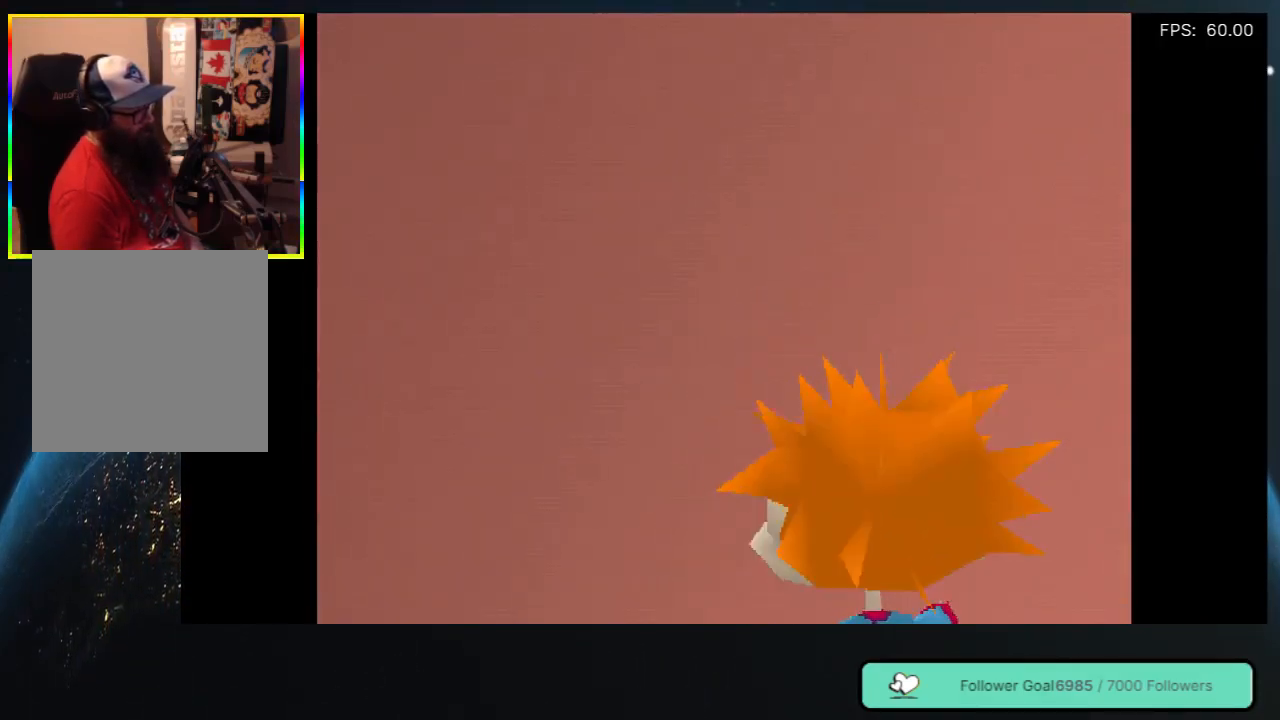
{"buttons": ["DPAD_RIGHT"], "left_stick": "center", "right_stick": "center", "events": [[17, "DPAD_DOWN", "down"], [117, "DPAD_RIGHT", "up"], [200, "DPAD_RIGHT", "down"], [250, "DPAD_DOWN", "up"]]}
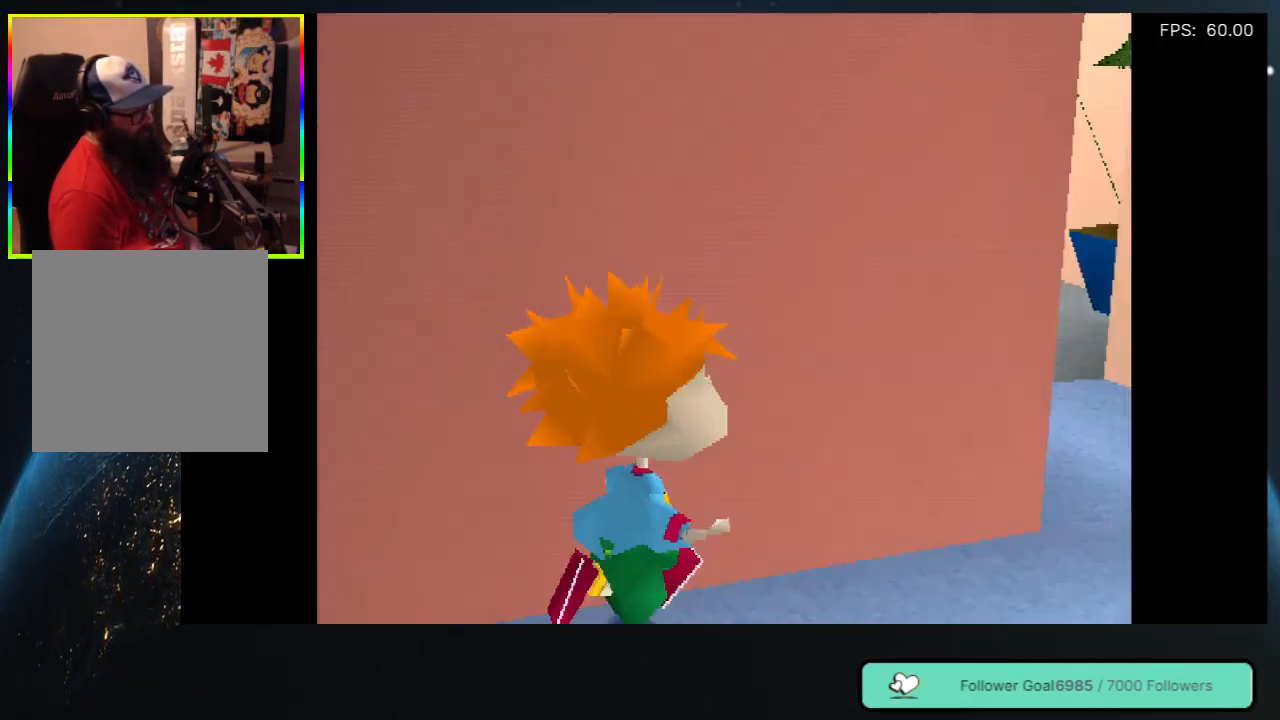
{"buttons": ["DPAD_UP", "DPAD_RIGHT"], "left_stick": "center", "right_stick": "center", "events": [[233, "DPAD_UP", "down"]]}
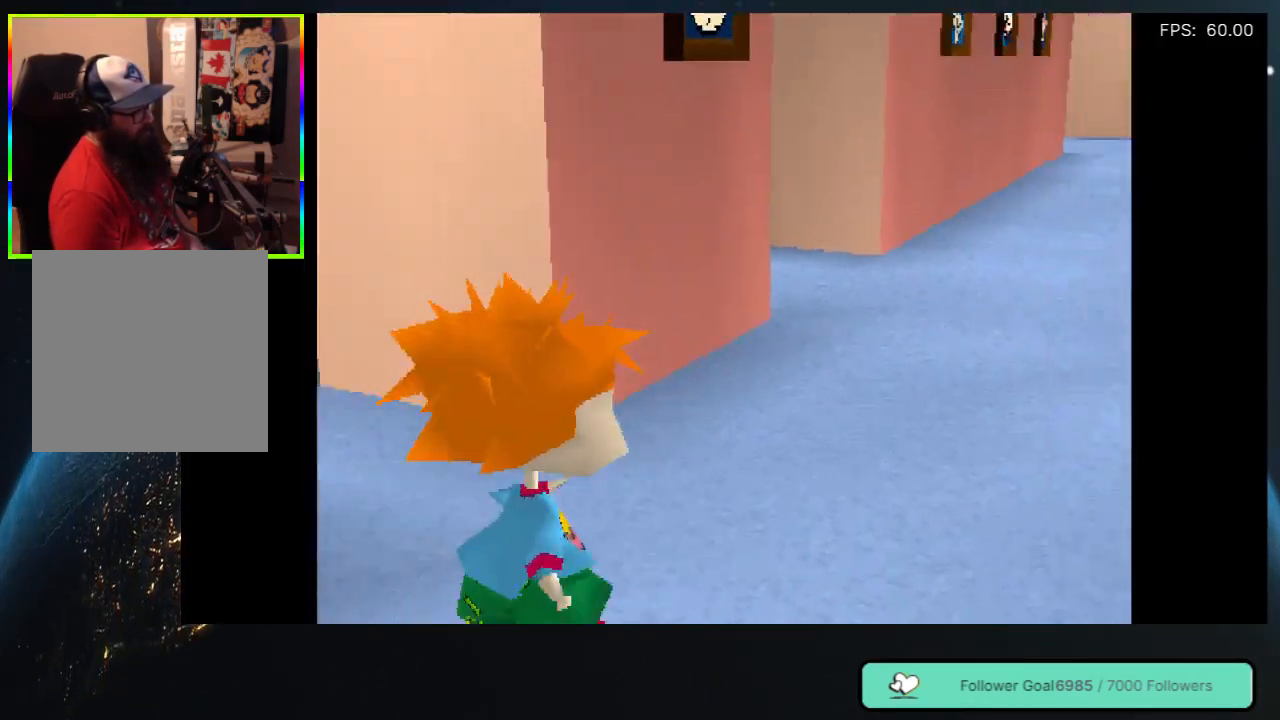
{"buttons": ["DPAD_UP", "DPAD_RIGHT"], "left_stick": "center", "right_stick": "center", "events": [[17, "DPAD_RIGHT", "up"], [233, "DPAD_RIGHT", "down"]]}
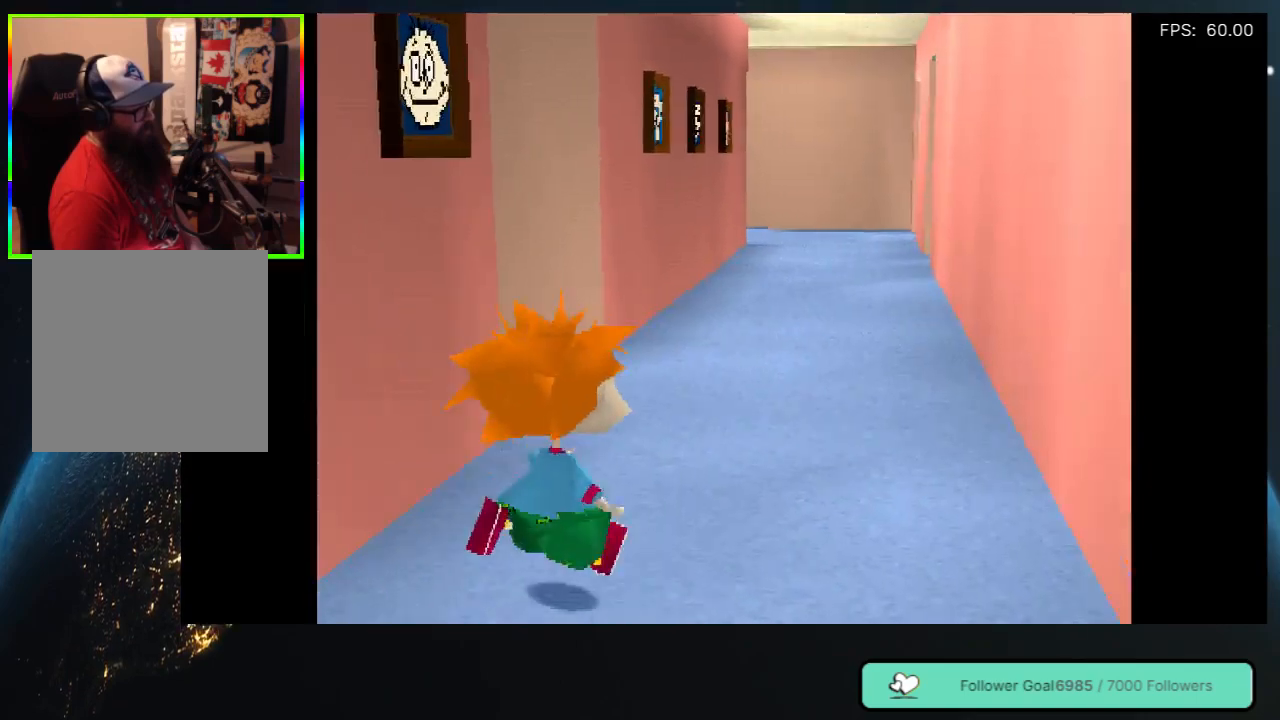
{"buttons": ["DPAD_UP"], "left_stick": "center", "right_stick": "center", "events": [[117, "DPAD_RIGHT", "up"]]}
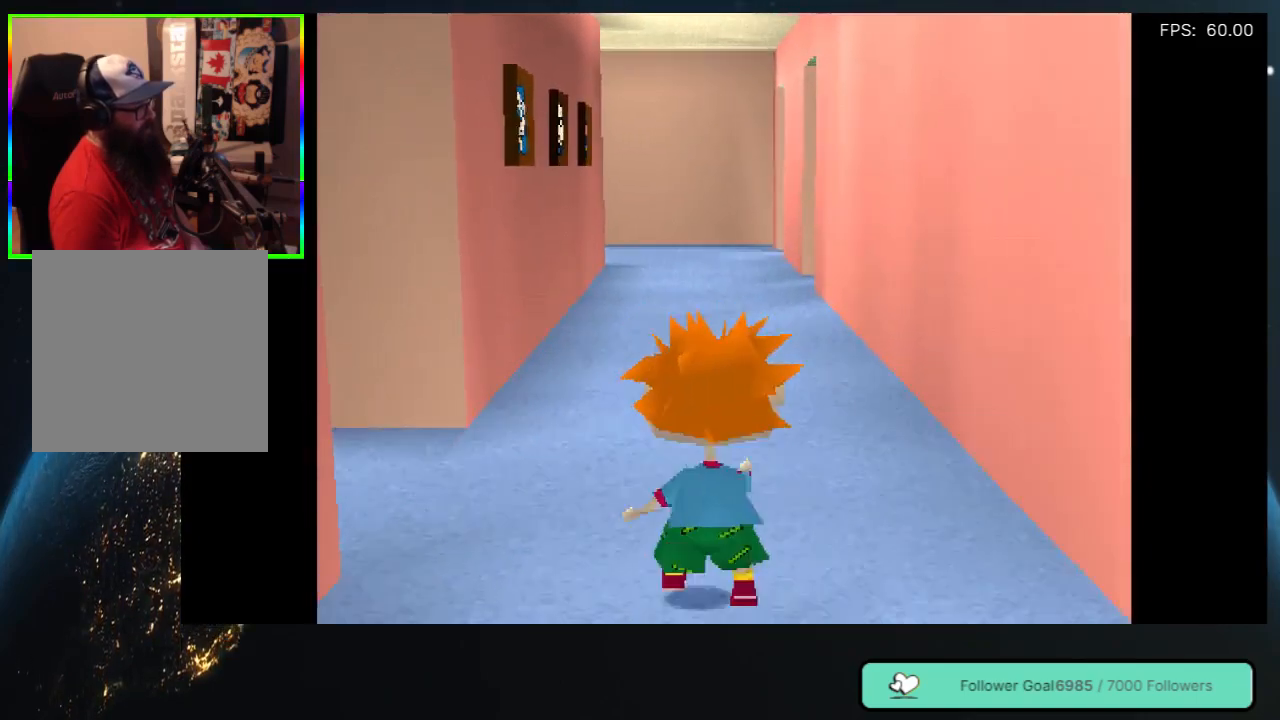
{"buttons": ["DPAD_UP"], "left_stick": "center", "right_stick": "center", "events": []}
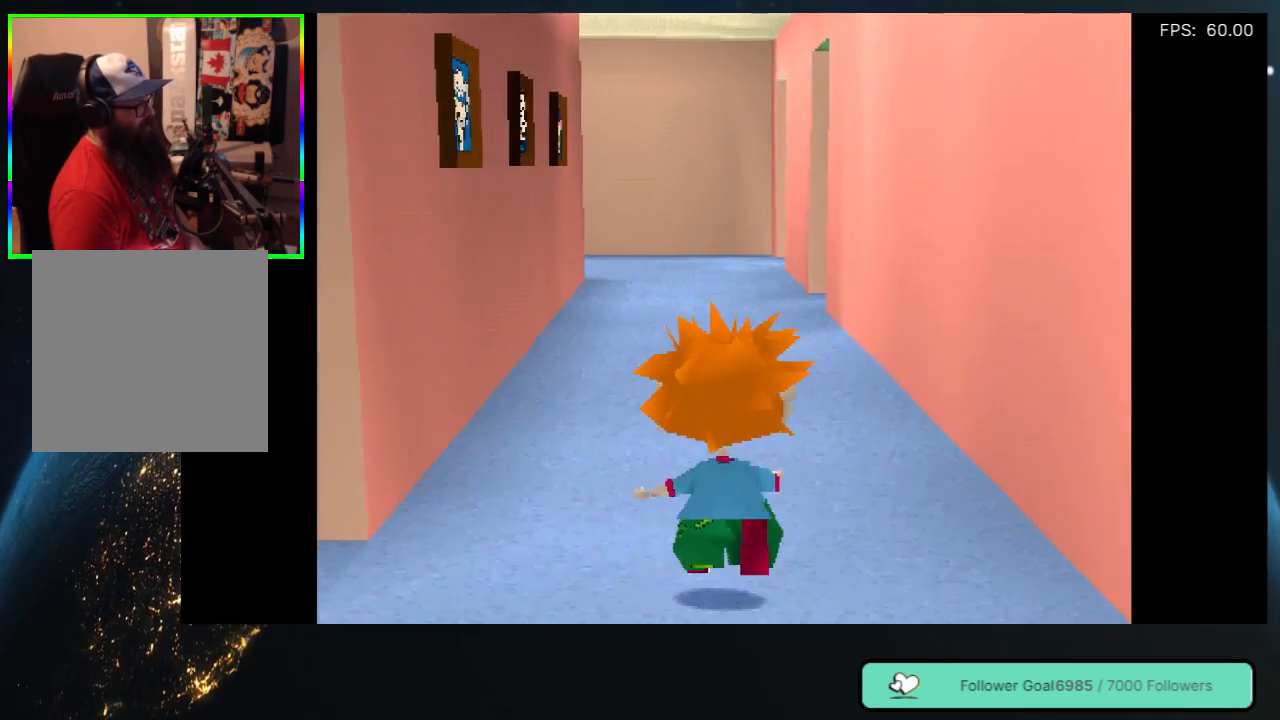
{"buttons": ["DPAD_UP"], "left_stick": "center", "right_stick": "center", "events": []}
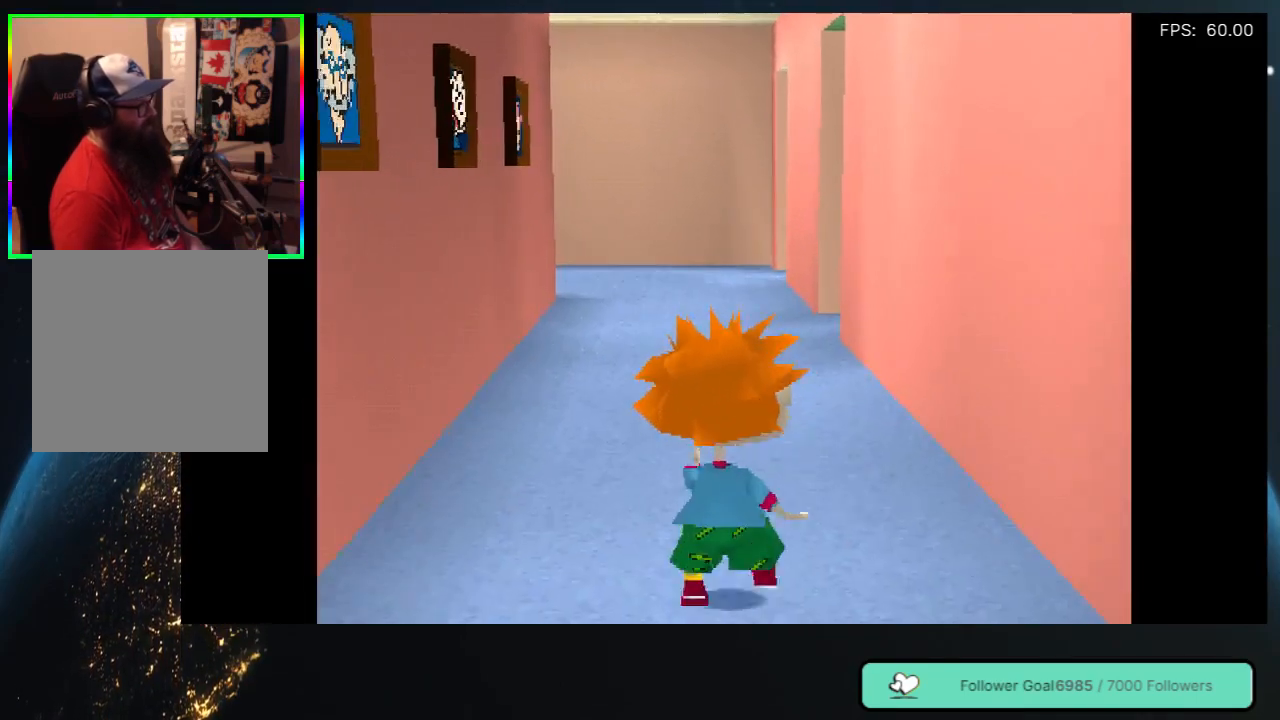
{"buttons": ["DPAD_UP"], "left_stick": "center", "right_stick": "center", "events": []}
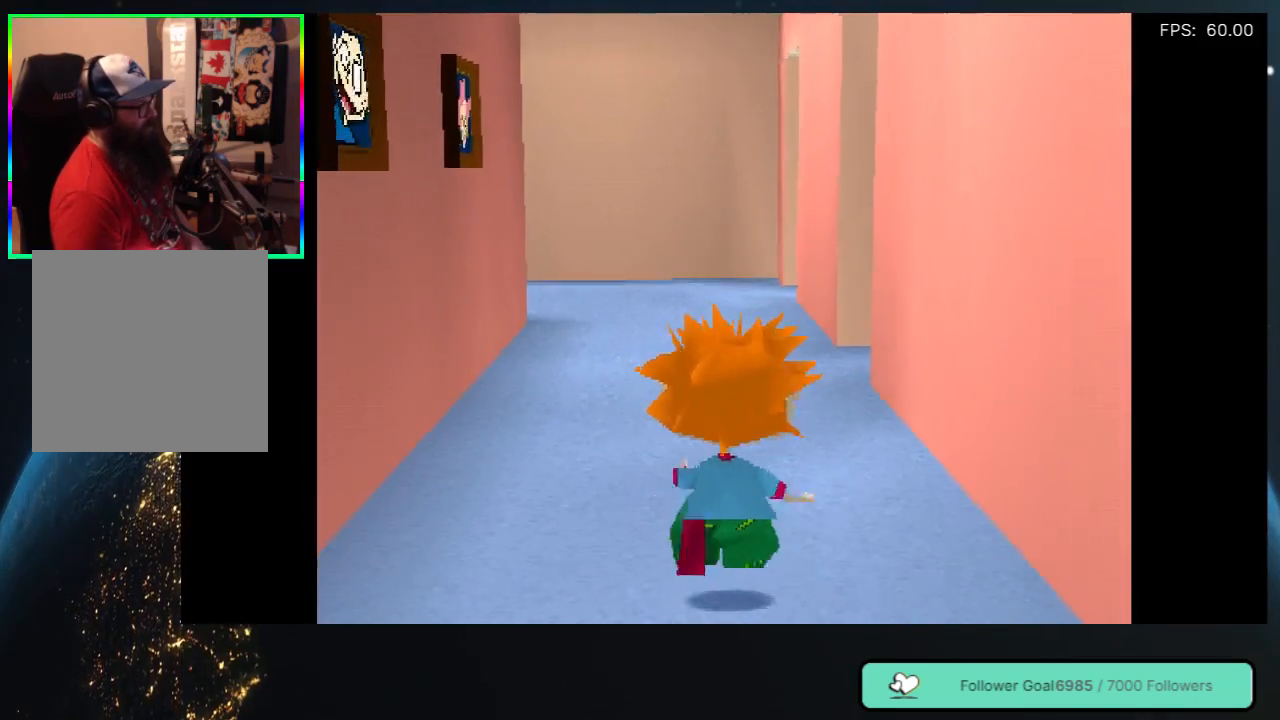
{"buttons": ["DPAD_UP"], "left_stick": "center", "right_stick": "center", "events": [[400, "DPAD_LEFT", "down"], [450, "DPAD_LEFT", "up"]]}
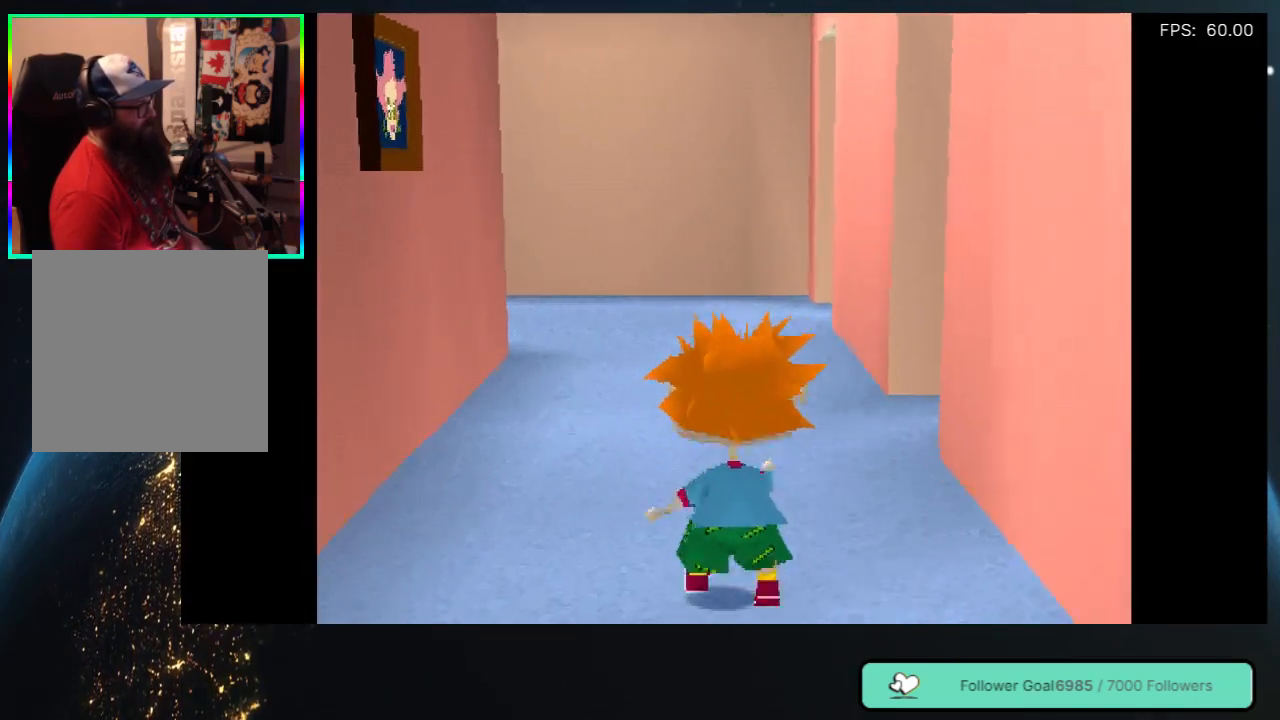
{"buttons": ["DPAD_UP", "DPAD_LEFT"], "left_stick": "center", "right_stick": "center", "events": [[433, "DPAD_LEFT", "down"]]}
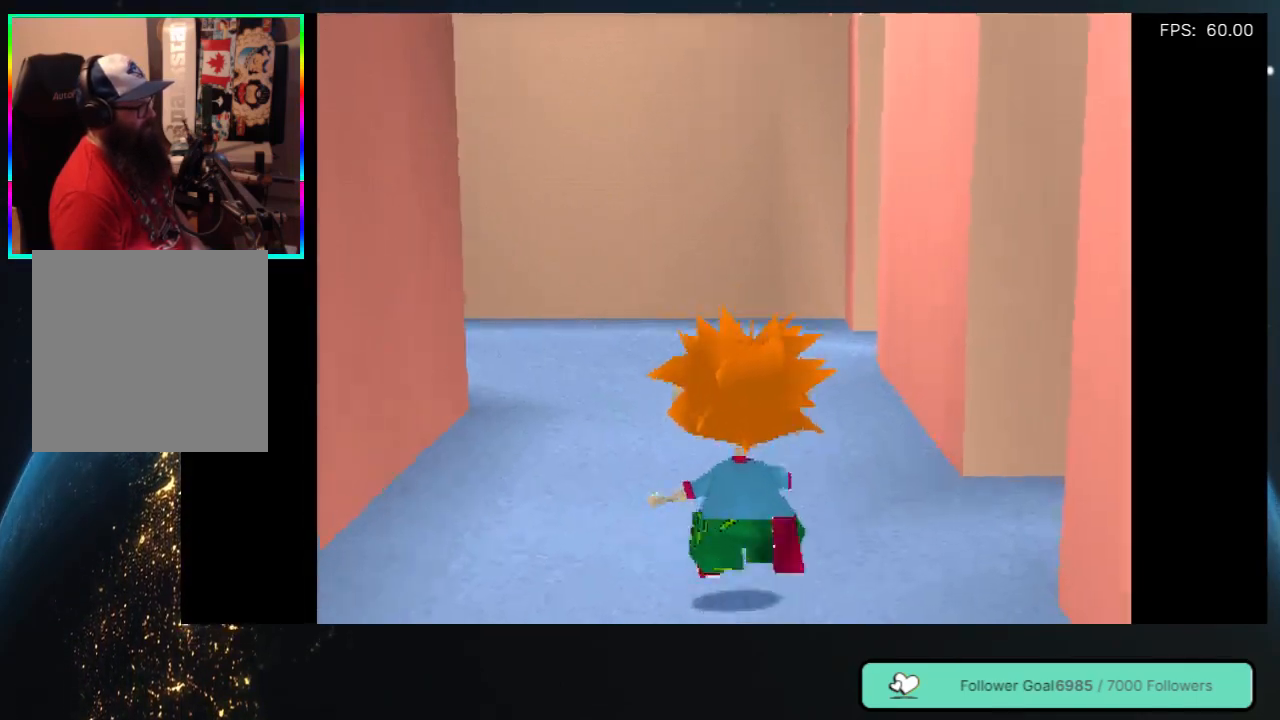
{"buttons": ["DPAD_UP"], "left_stick": "center", "right_stick": "center", "events": [[33, "DPAD_LEFT", "up"]]}
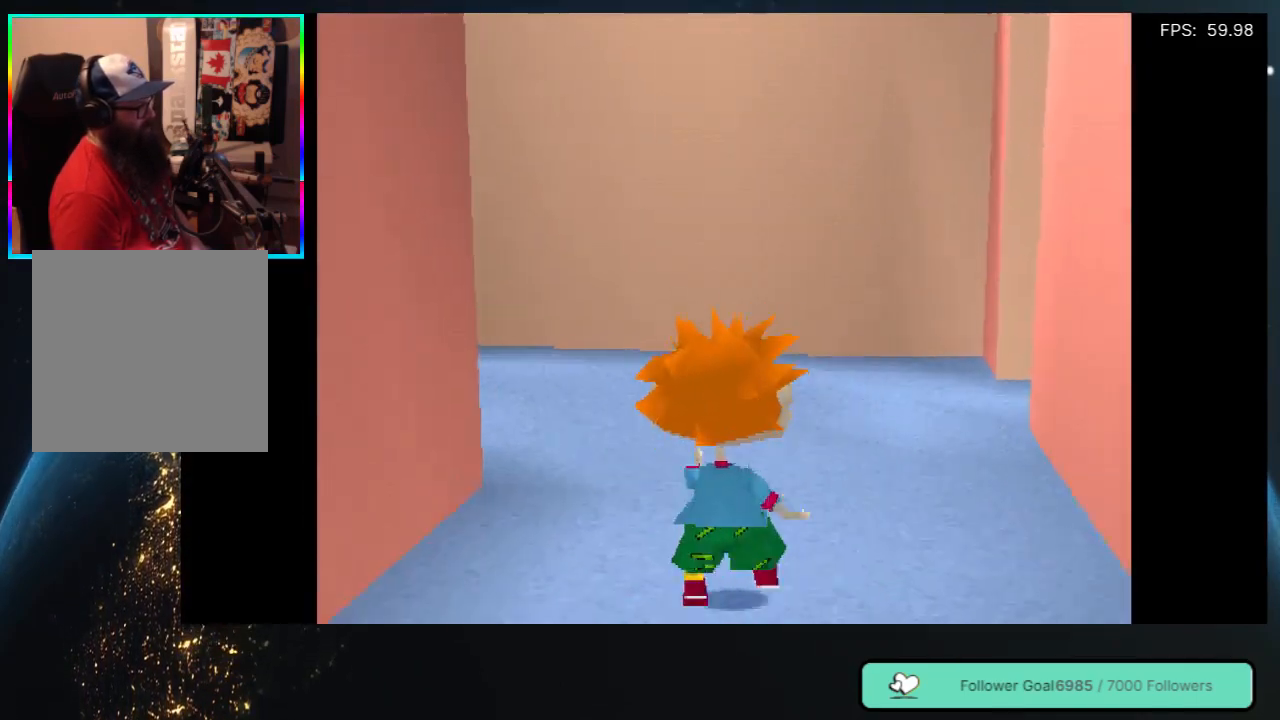
{"buttons": ["DPAD_UP"], "left_stick": "center", "right_stick": "center", "events": [[67, "DPAD_LEFT", "down"], [200, "DPAD_LEFT", "up"]]}
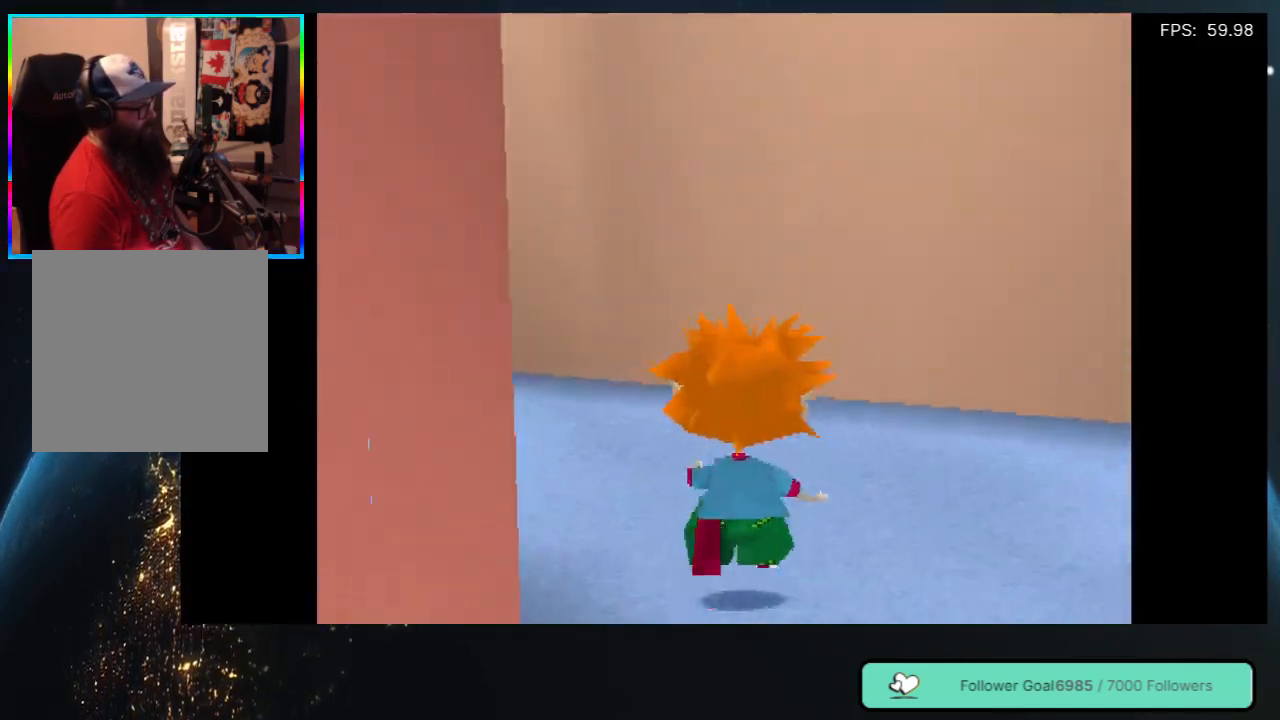
{"buttons": ["DPAD_UP"], "left_stick": "center", "right_stick": "center", "events": [[133, "DPAD_LEFT", "down"], [483, "DPAD_LEFT", "up"]]}
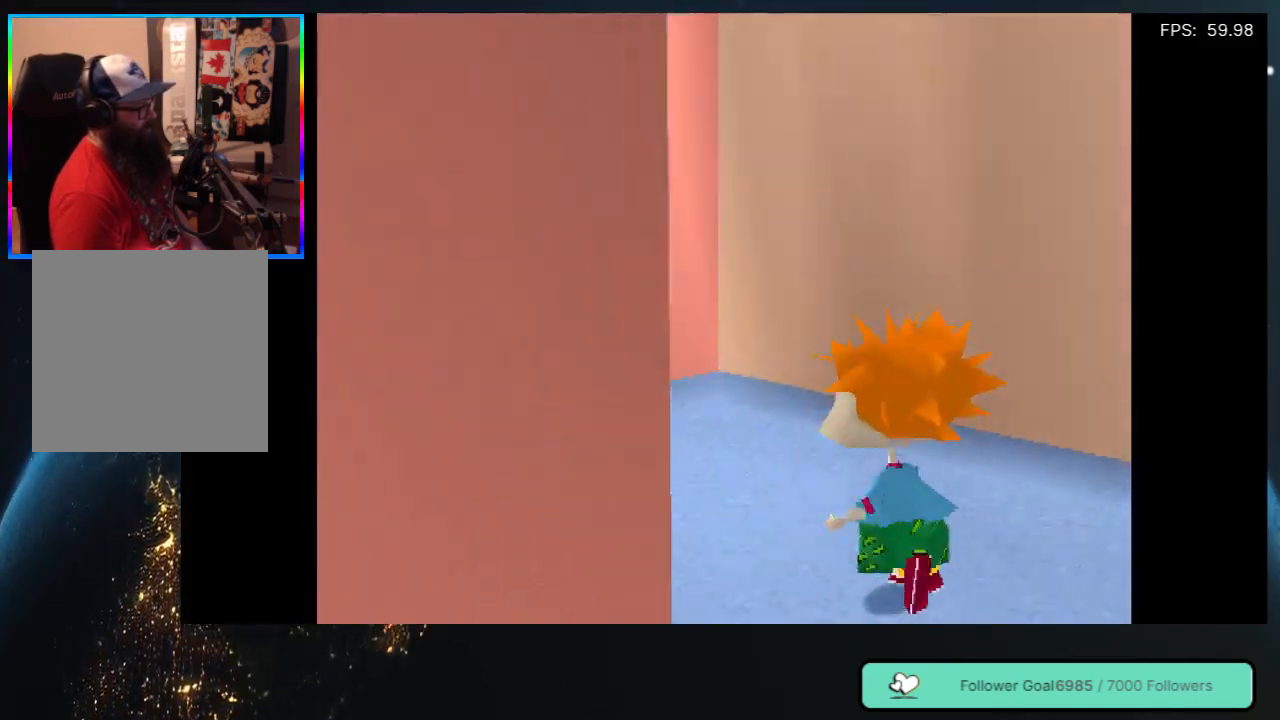
{"buttons": ["DPAD_UP"], "left_stick": "center", "right_stick": "center", "events": [[233, "DPAD_LEFT", "down"], [483, "DPAD_LEFT", "up"]]}
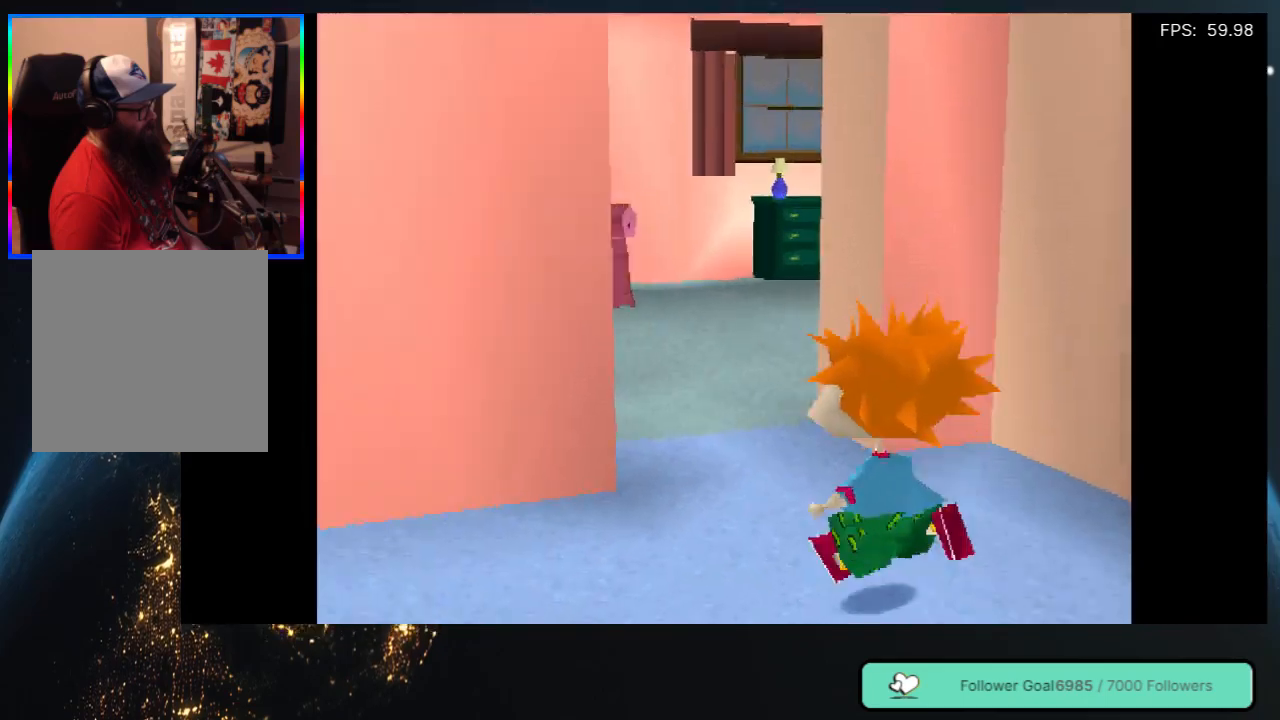
{"buttons": ["DPAD_LEFT"], "left_stick": "center", "right_stick": "center", "events": [[33, "DPAD_LEFT", "down"], [250, "DPAD_UP", "up"]]}
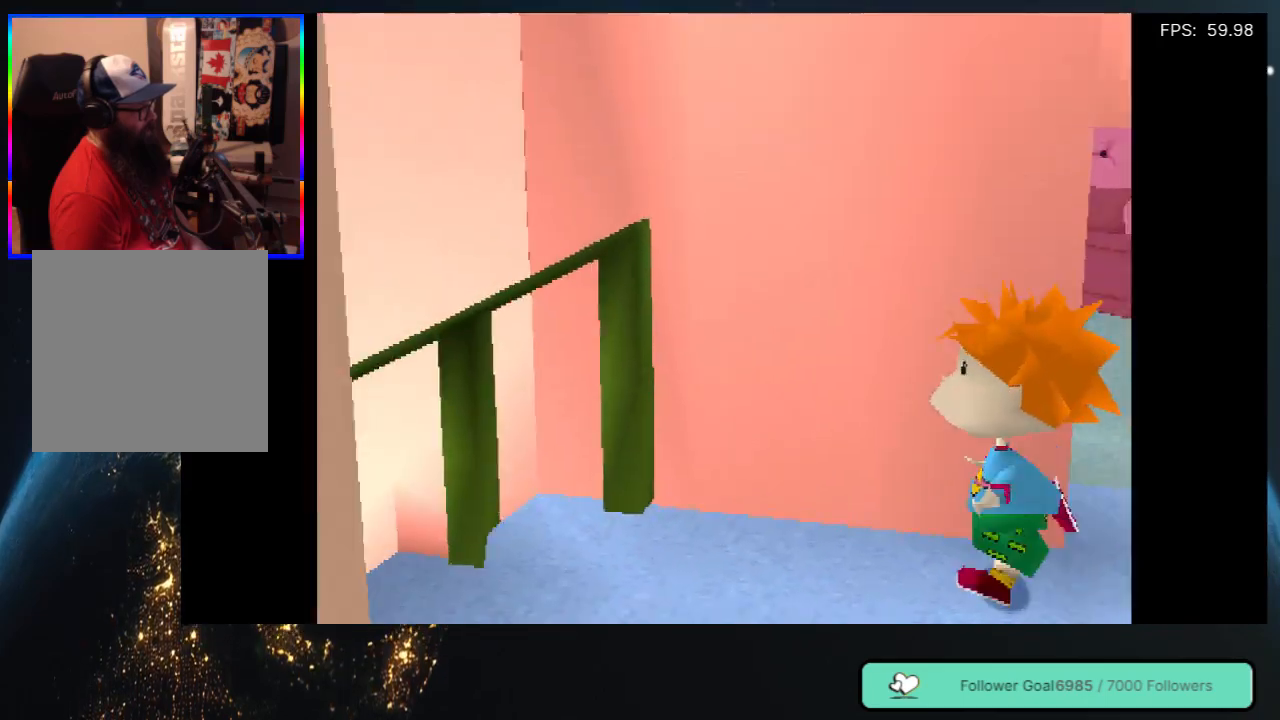
{"buttons": ["DPAD_UP", "DPAD_LEFT"], "left_stick": "center", "right_stick": "center", "events": [[83, "DPAD_UP", "down"], [150, "DPAD_UP", "up"], [200, "DPAD_UP", "down"], [317, "DPAD_LEFT", "up"], [500, "DPAD_LEFT", "down"]]}
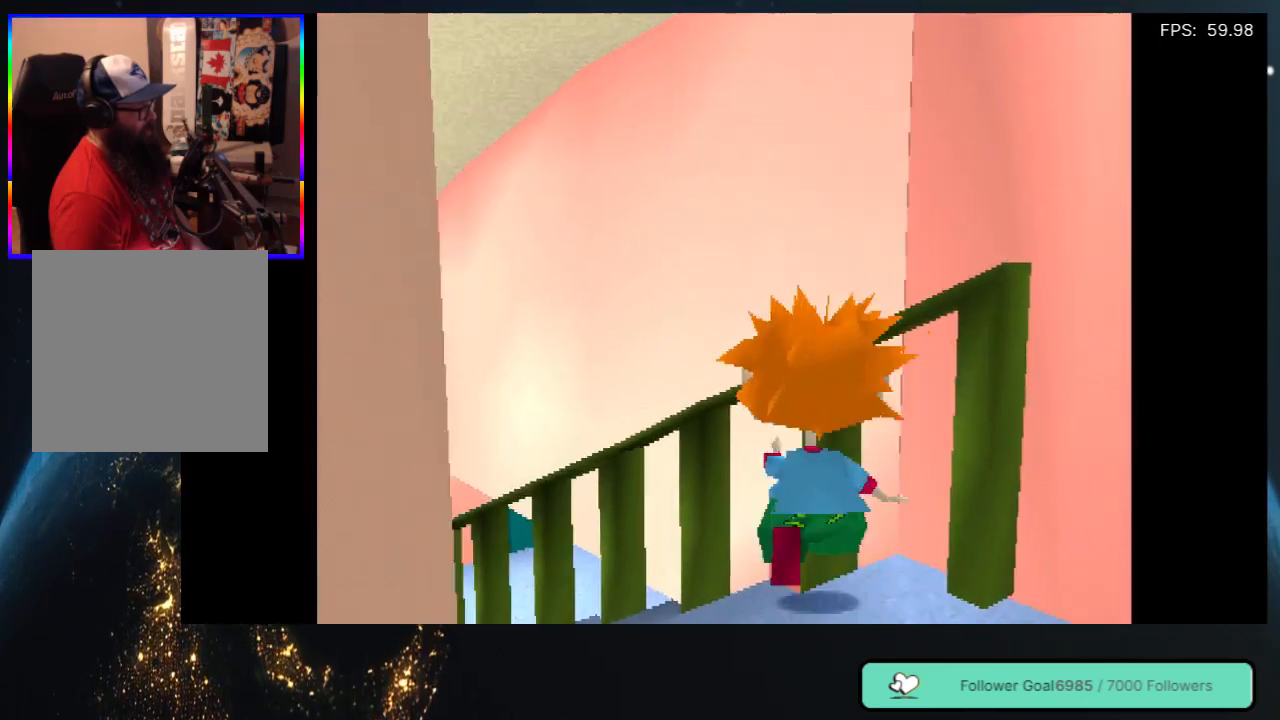
{"buttons": ["DPAD_UP", "DPAD_LEFT"], "left_stick": "center", "right_stick": "center", "events": []}
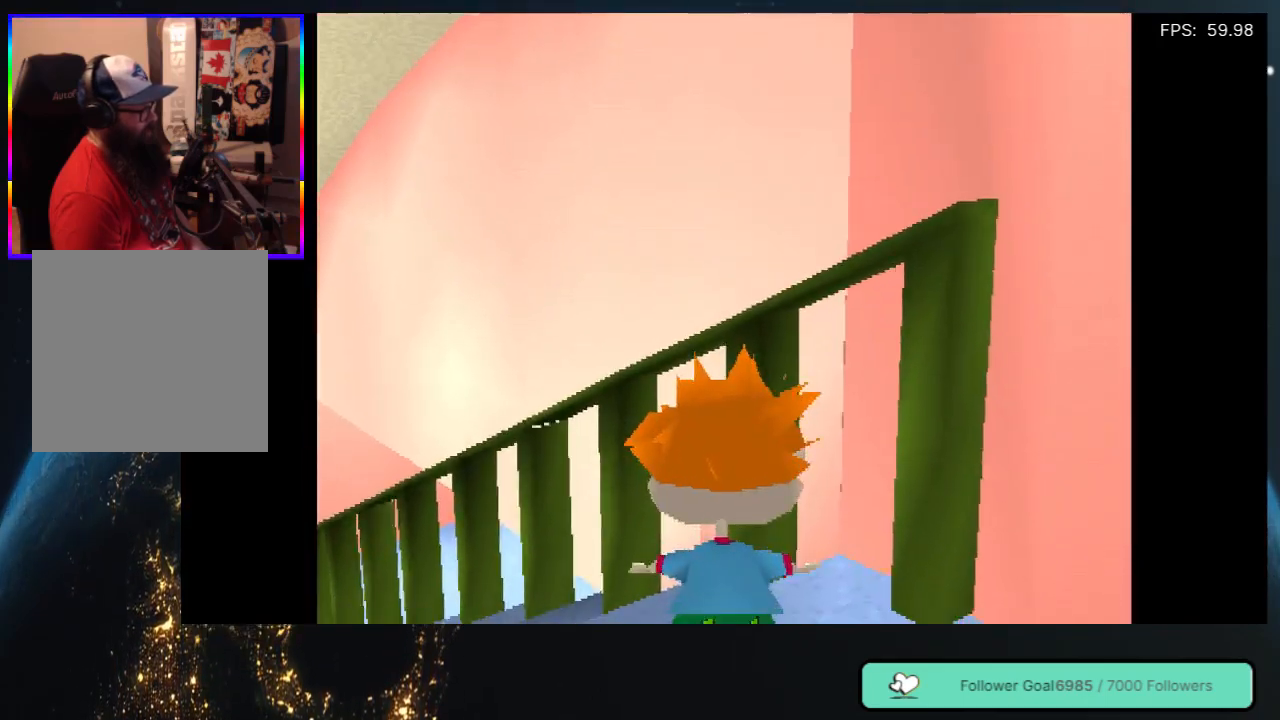
{"buttons": ["DPAD_UP", "DPAD_LEFT"], "left_stick": "center", "right_stick": "center", "events": []}
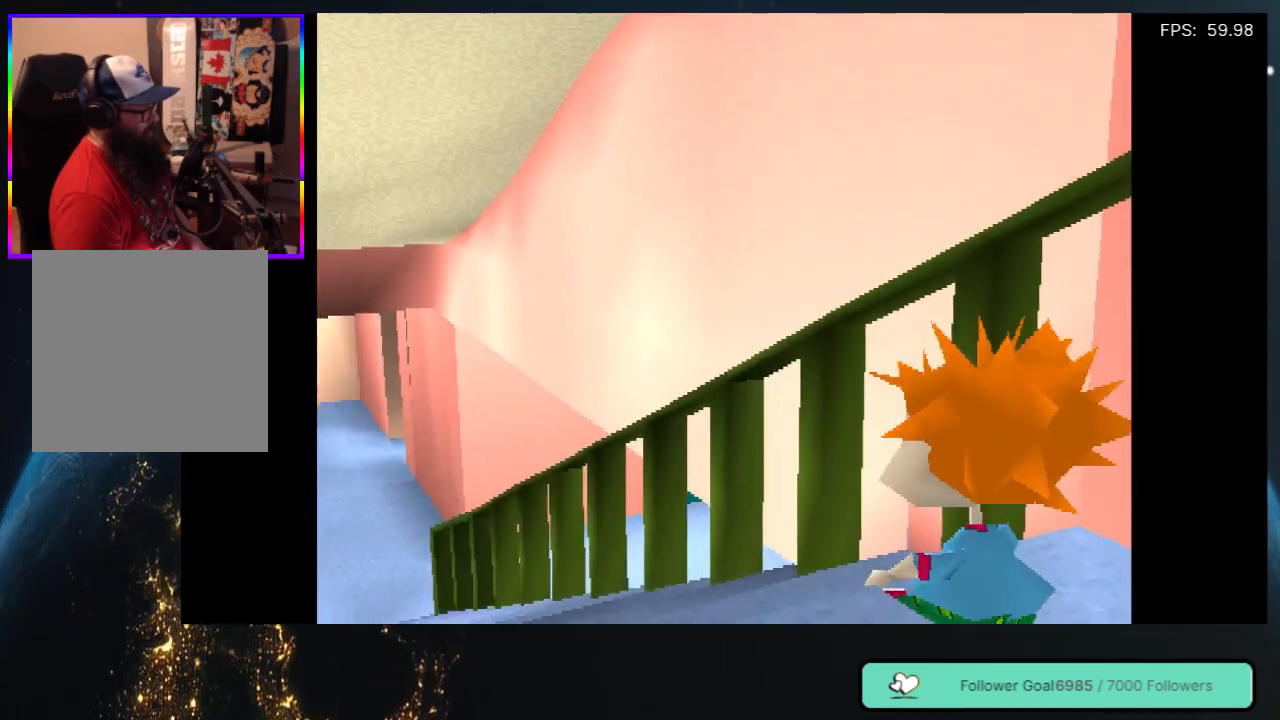
{"buttons": ["DPAD_UP", "DPAD_LEFT"], "left_stick": "center", "right_stick": "center", "events": [[33, "DPAD_LEFT", "up"], [167, "DPAD_LEFT", "down"]]}
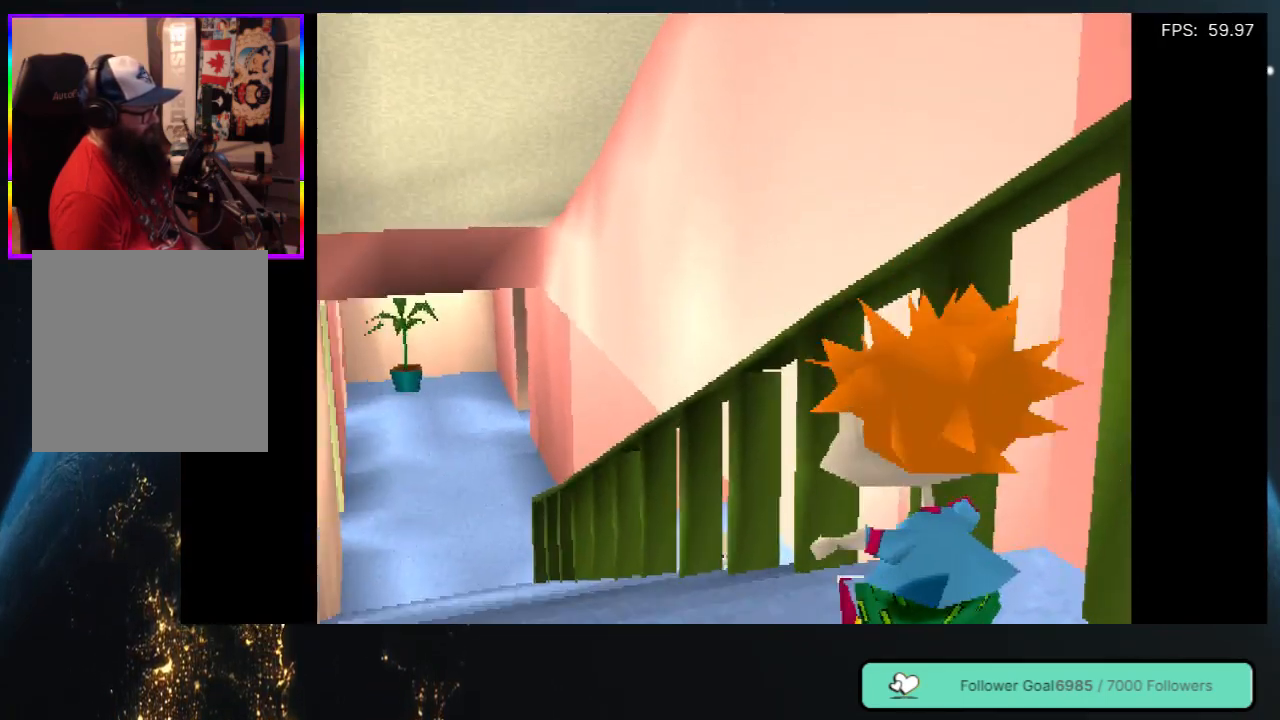
{"buttons": ["DPAD_UP"], "left_stick": "center", "right_stick": "center", "events": [[333, "DPAD_LEFT", "up"]]}